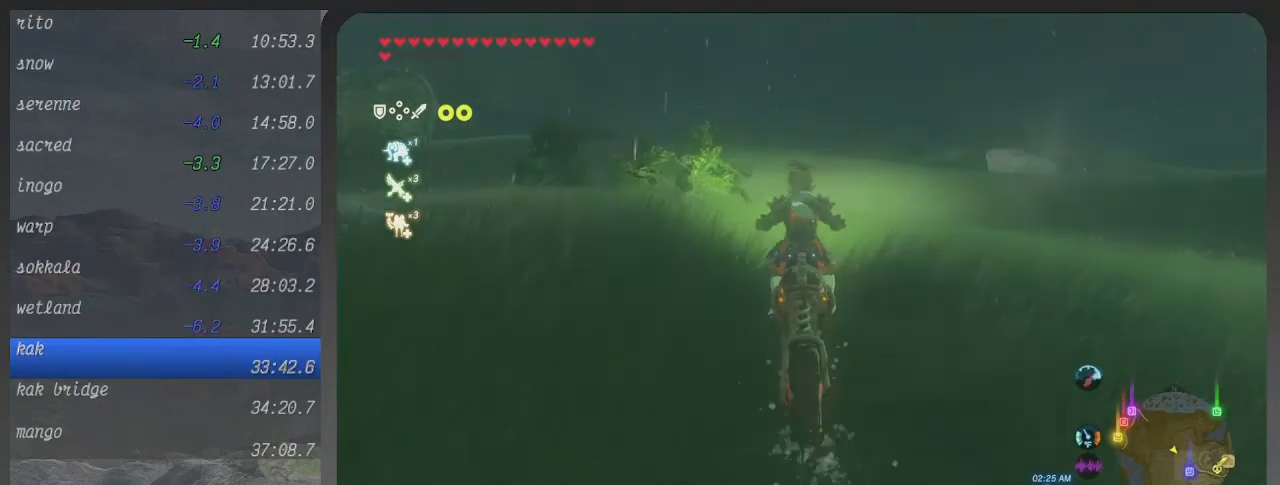
Gameplay with a controller (Xbox layout); each line is a JSON object with the inputs held at the frame after it. "events" lists button and stick changes between this image and that frame as [ms after this image, input, new state], when the widget could be followed in between. Not read: L3 R3.
{"buttons": ["B"], "left_stick": "up", "right_stick": "center", "events": []}
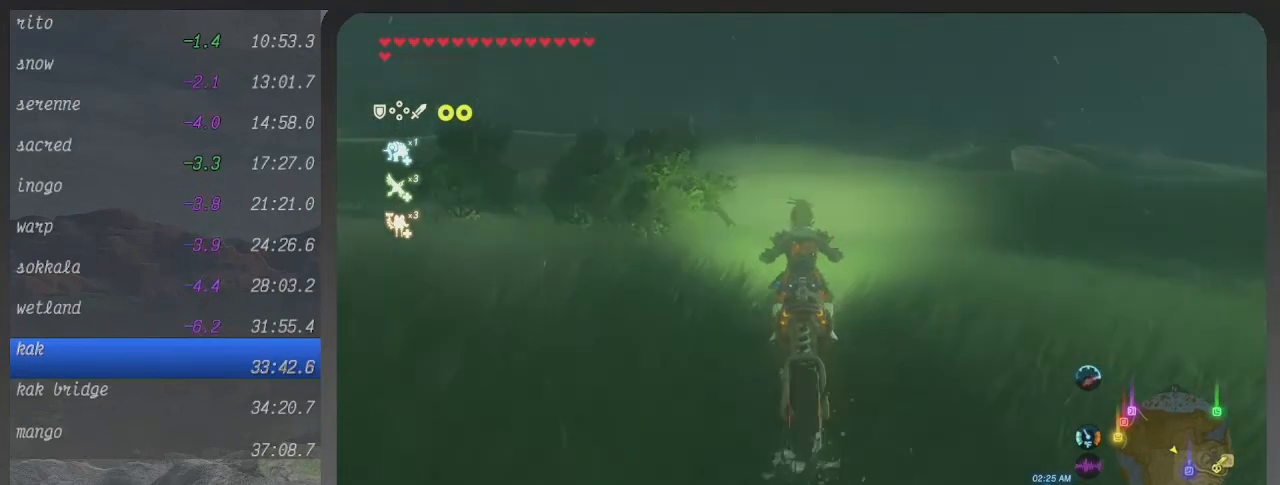
{"buttons": ["B"], "left_stick": "up", "right_stick": "center", "events": []}
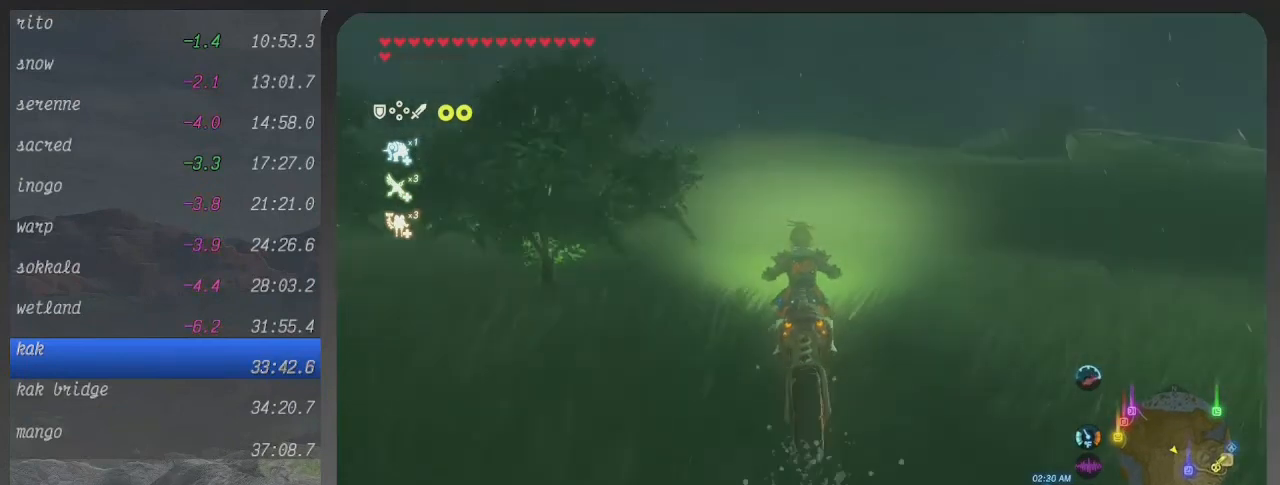
{"buttons": ["B"], "left_stick": "up", "right_stick": "center", "events": []}
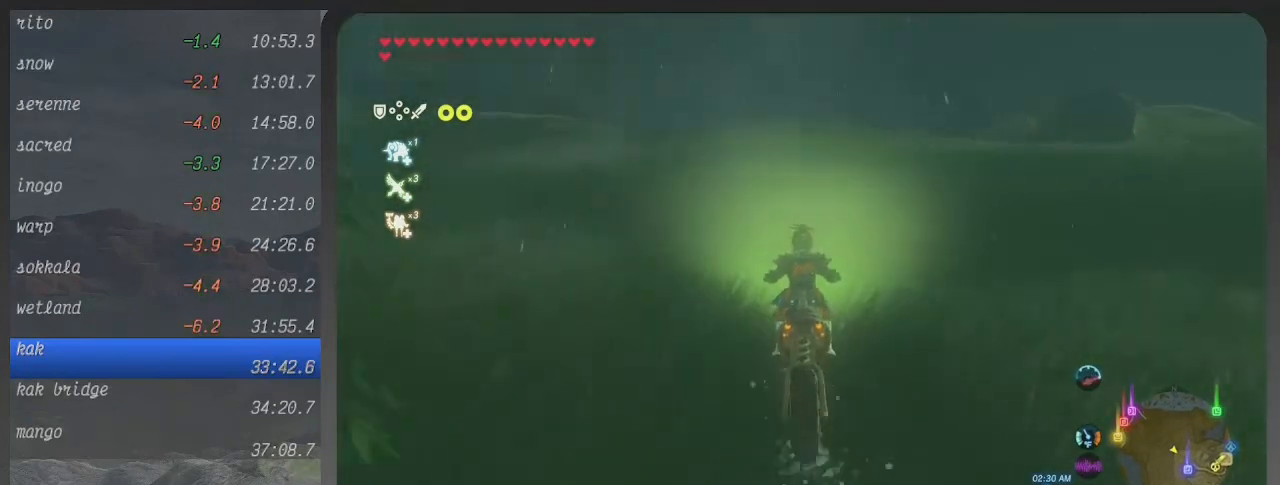
{"buttons": ["B"], "left_stick": "up", "right_stick": "center", "events": []}
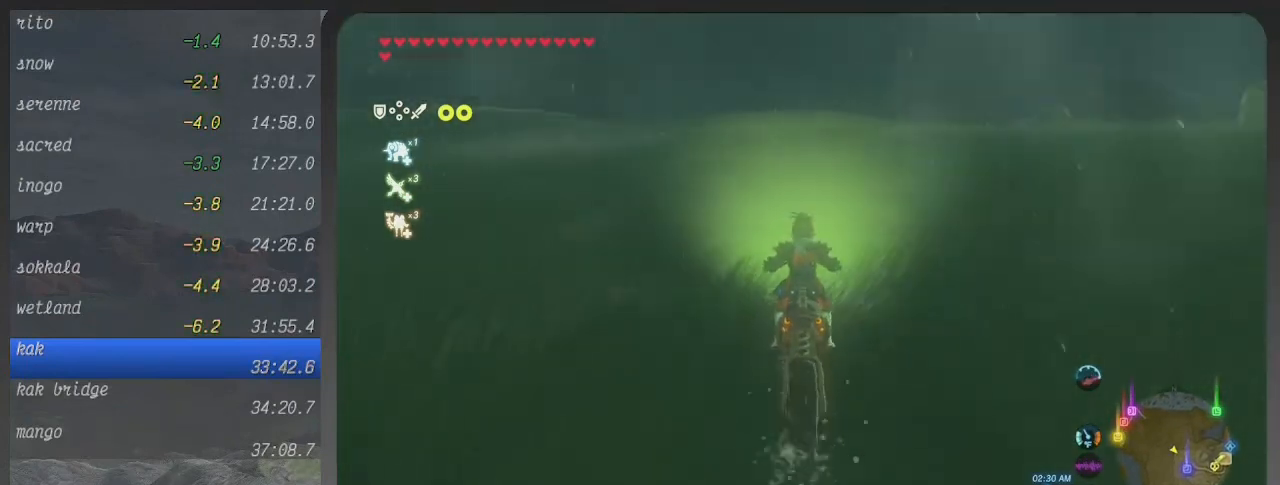
{"buttons": ["B"], "left_stick": "up", "right_stick": "center", "events": []}
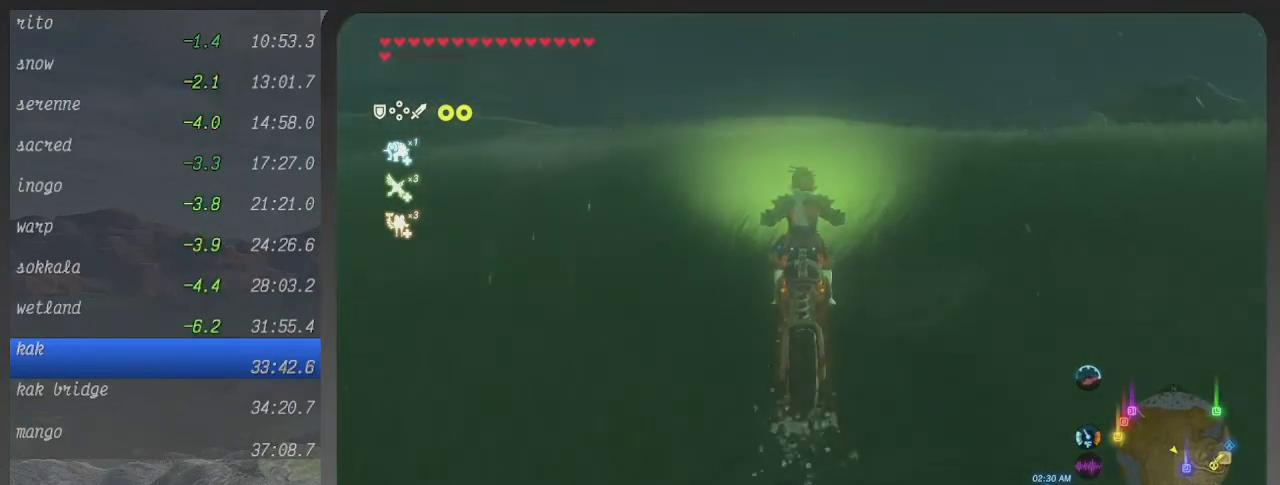
{"buttons": ["B"], "left_stick": "up", "right_stick": "center", "events": []}
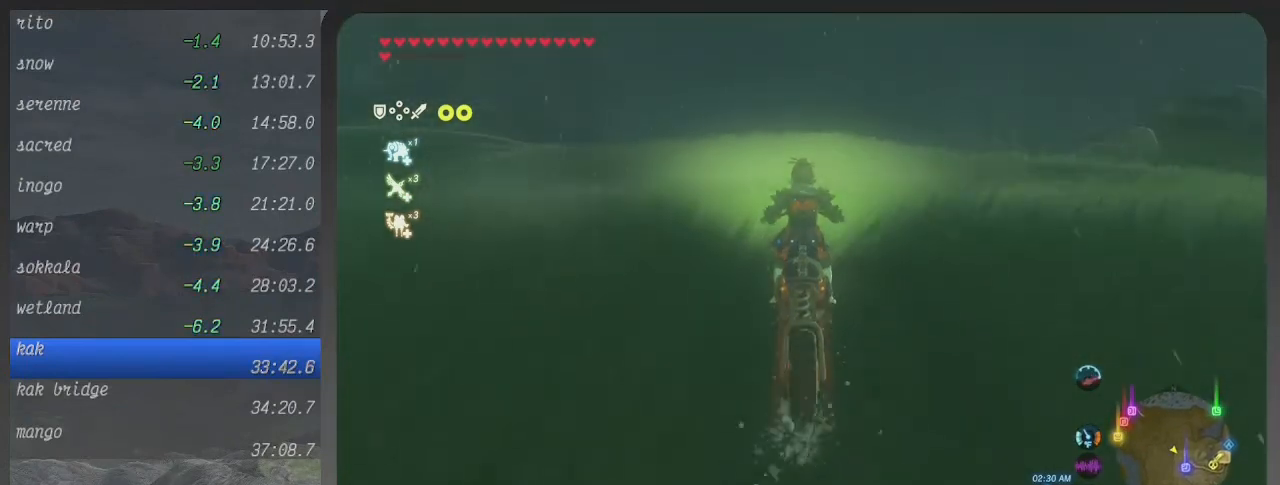
{"buttons": ["B"], "left_stick": "up", "right_stick": "center", "events": []}
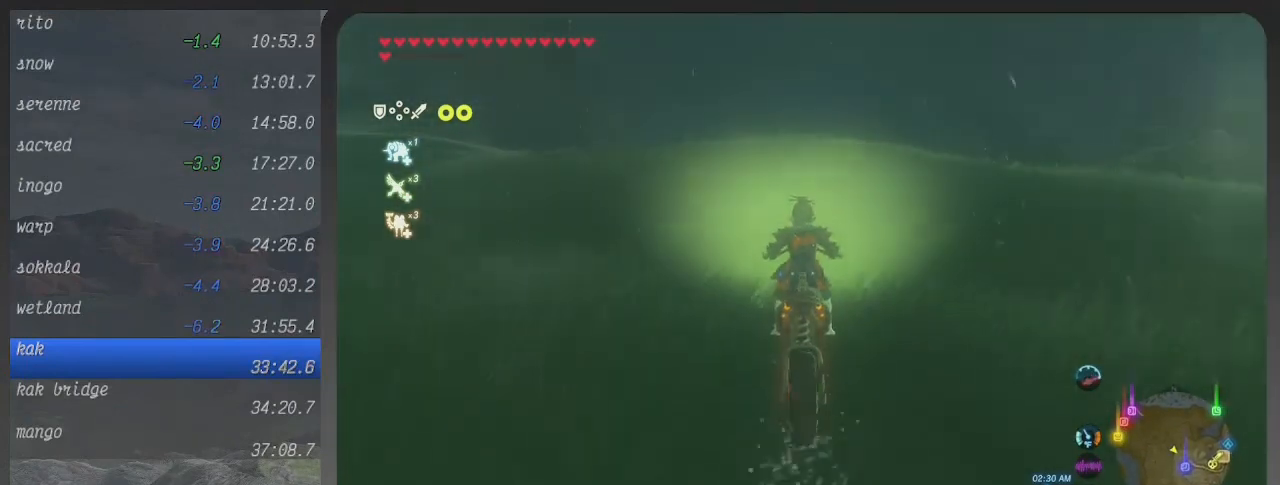
{"buttons": ["B"], "left_stick": "up", "right_stick": "center", "events": []}
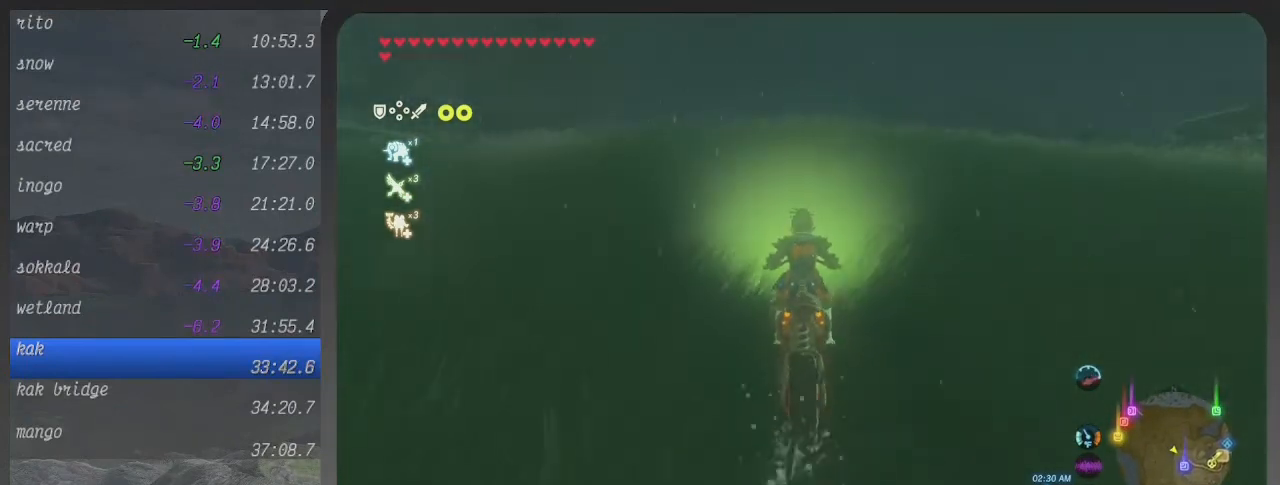
{"buttons": ["B"], "left_stick": "up", "right_stick": "center", "events": []}
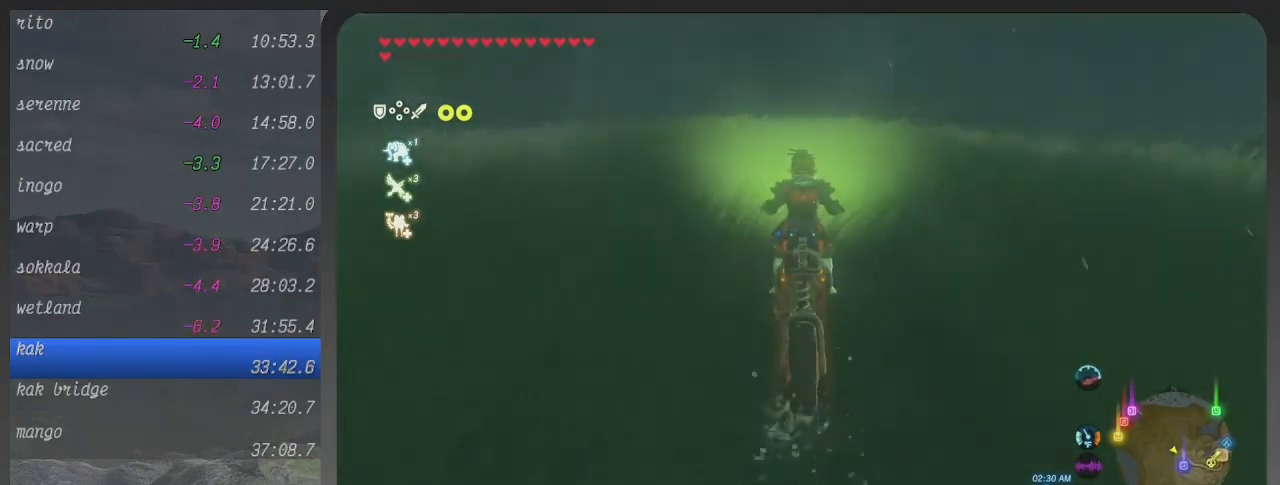
{"buttons": ["B"], "left_stick": "up", "right_stick": "center", "events": []}
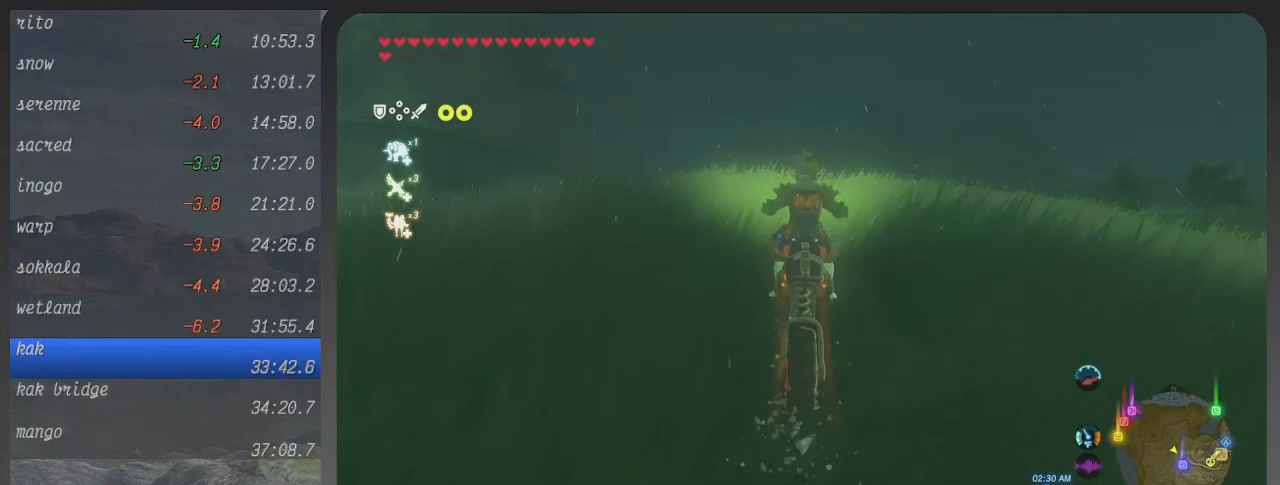
{"buttons": ["B"], "left_stick": "up", "right_stick": "center", "events": []}
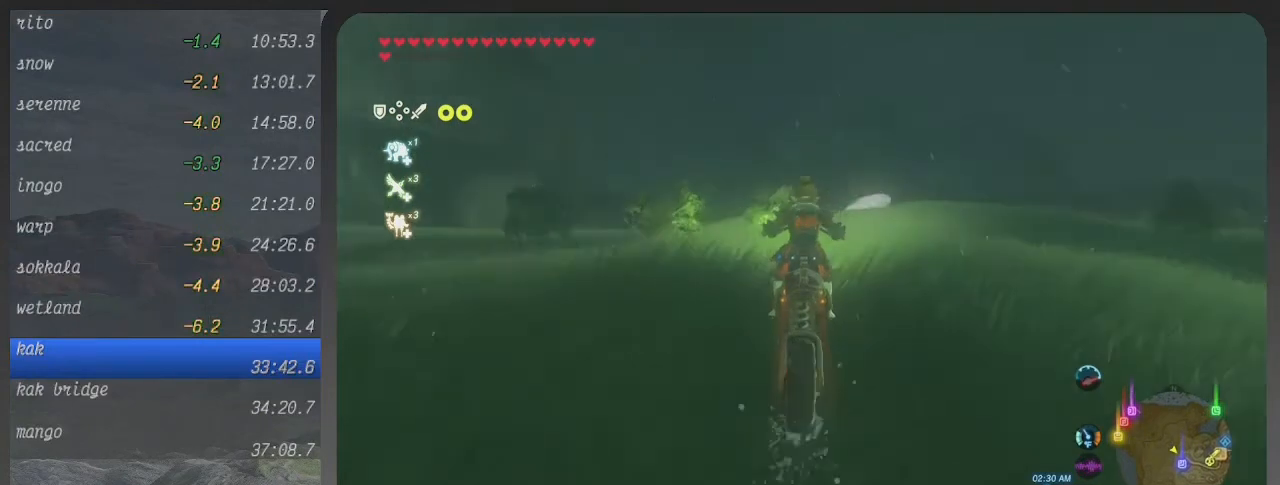
{"buttons": ["B"], "left_stick": "up-right", "right_stick": "center", "events": [[267, "left_stick", "up-right"]]}
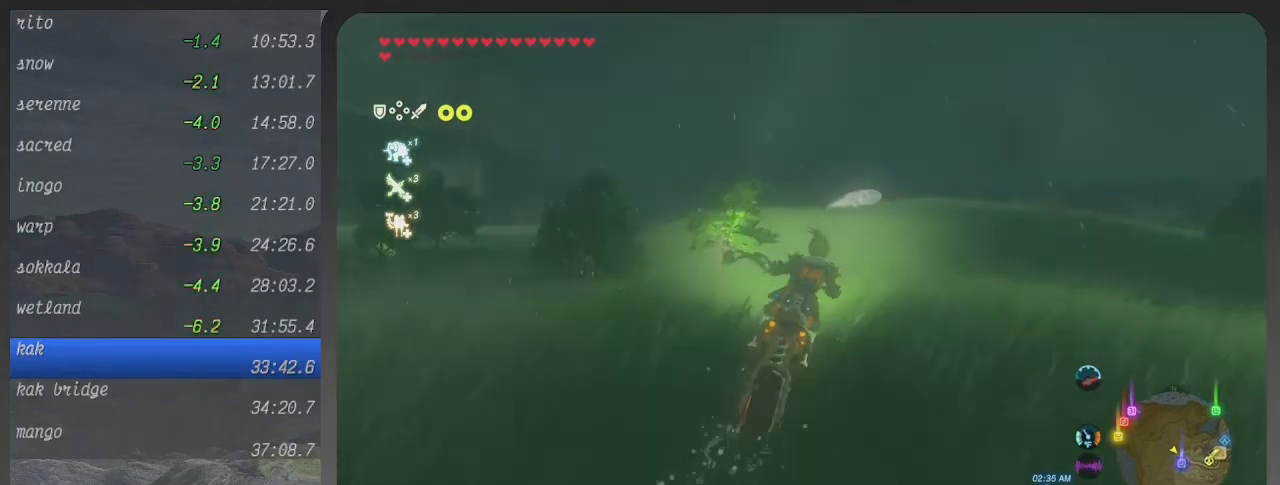
{"buttons": ["B"], "left_stick": "up-right", "right_stick": "center", "events": []}
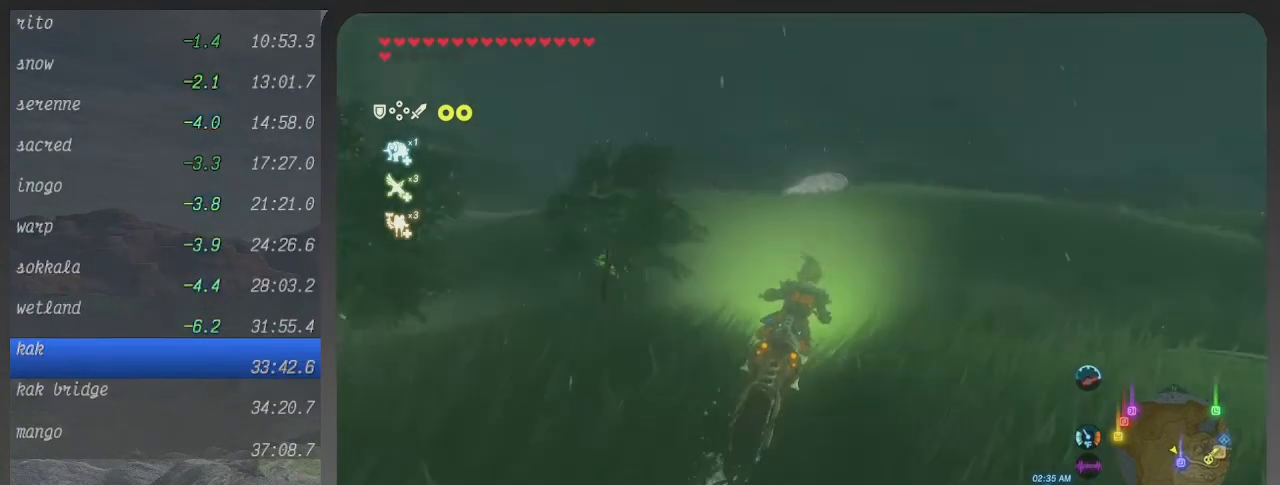
{"buttons": ["B"], "left_stick": "up", "right_stick": "center", "events": [[333, "left_stick", "up"]]}
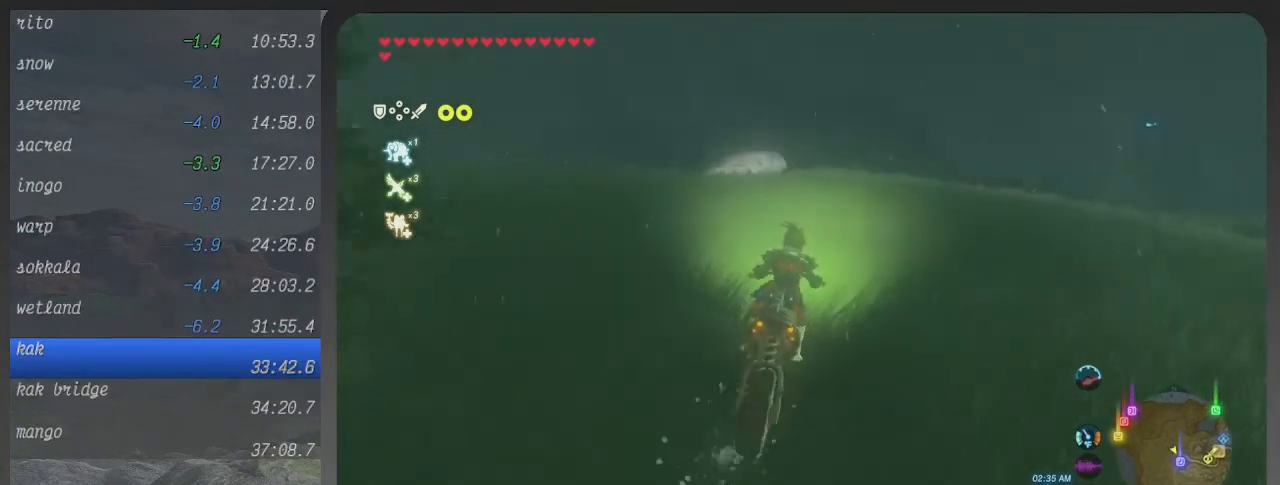
{"buttons": ["B"], "left_stick": "up", "right_stick": "center", "events": []}
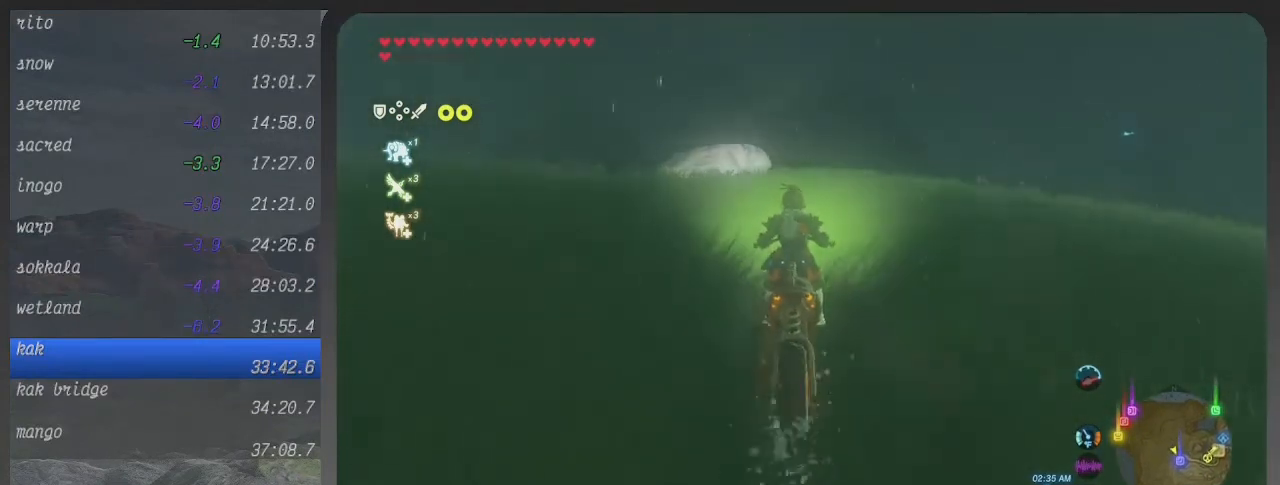
{"buttons": ["B"], "left_stick": "up", "right_stick": "center", "events": []}
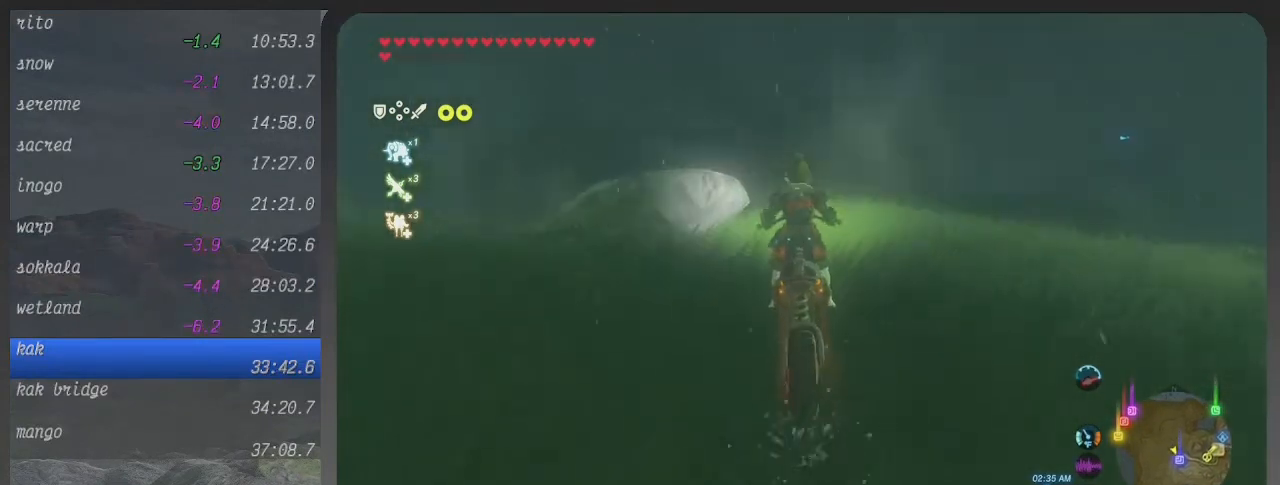
{"buttons": ["B"], "left_stick": "up", "right_stick": "center", "events": []}
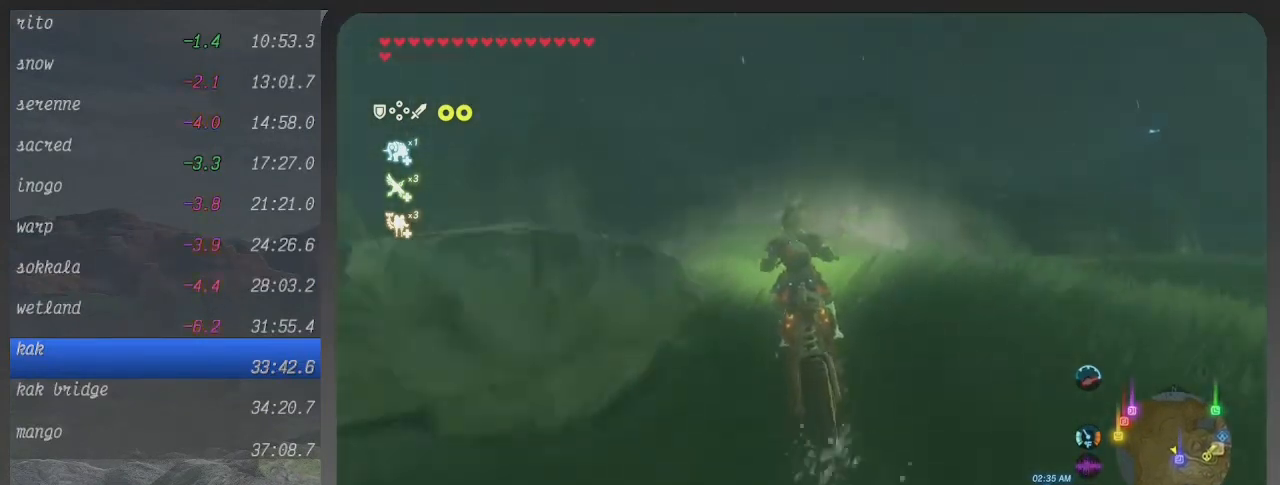
{"buttons": ["B"], "left_stick": "up", "right_stick": "center", "events": []}
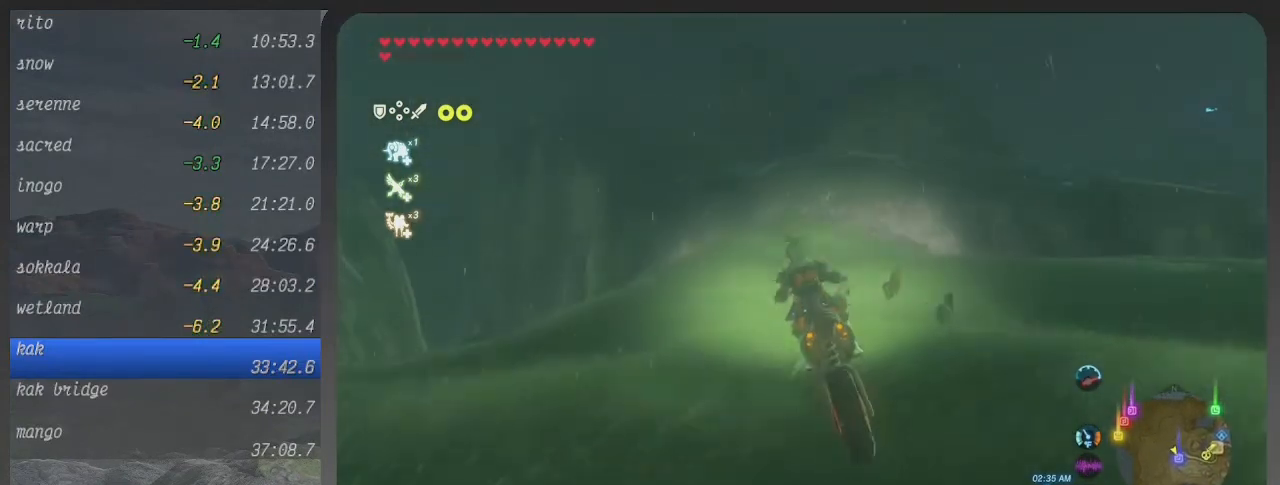
{"buttons": ["B"], "left_stick": "up-left", "right_stick": "center", "events": [[200, "left_stick", "up-left"]]}
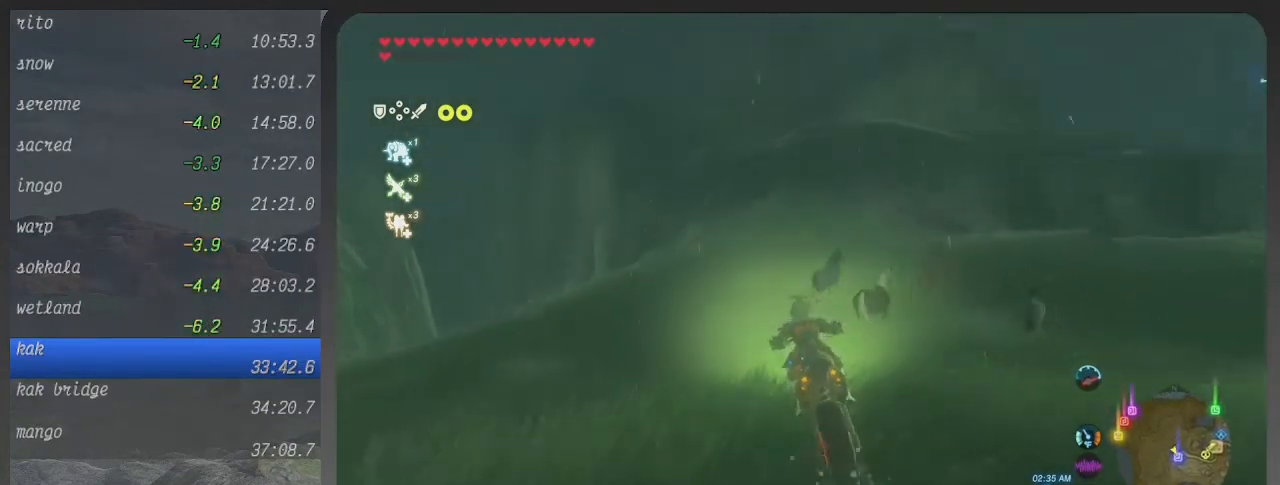
{"buttons": ["B"], "left_stick": "up", "right_stick": "center", "events": [[433, "left_stick", "up"]]}
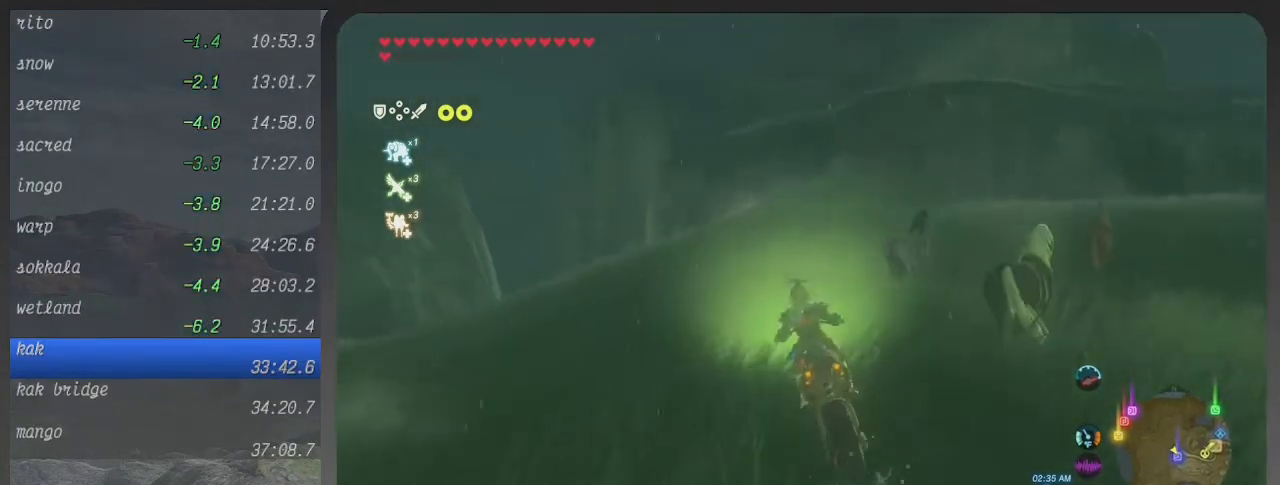
{"buttons": ["B"], "left_stick": "up-right", "right_stick": "center", "events": [[300, "left_stick", "up-right"]]}
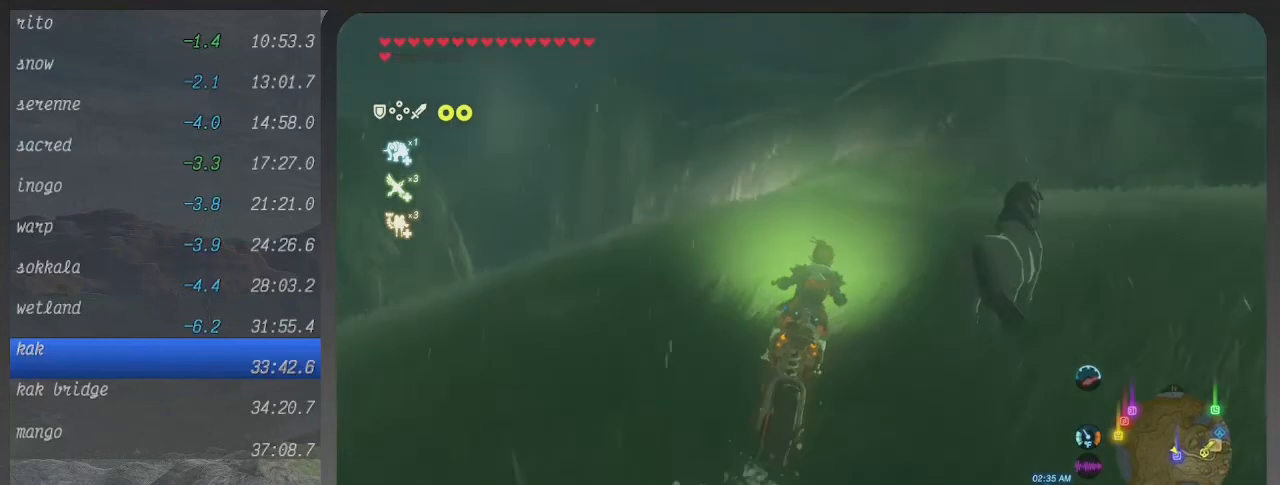
{"buttons": ["B"], "left_stick": "up", "right_stick": "center", "events": [[500, "left_stick", "up"]]}
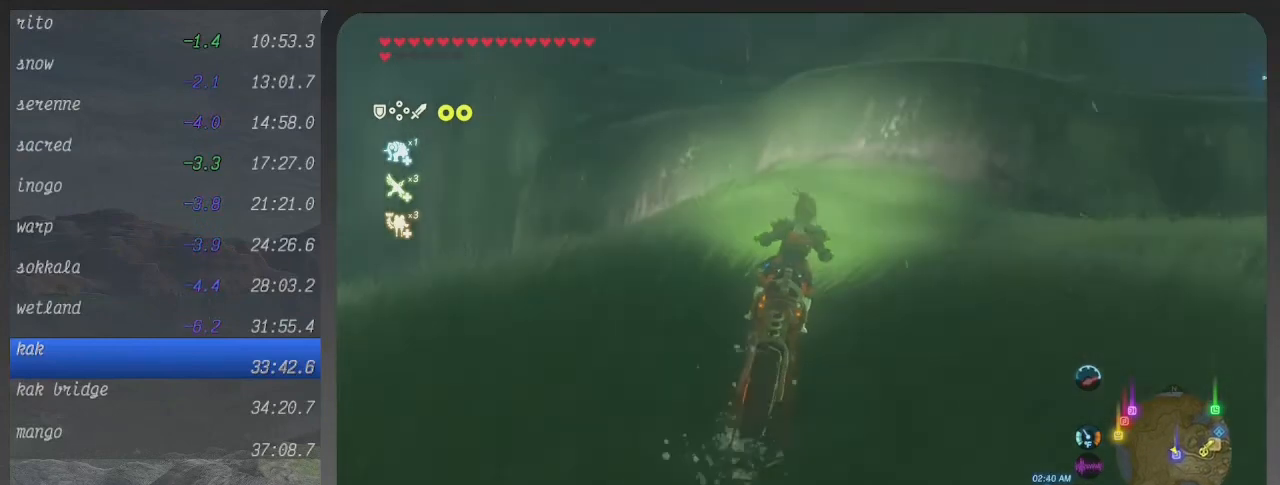
{"buttons": ["B"], "left_stick": "up", "right_stick": "center", "events": []}
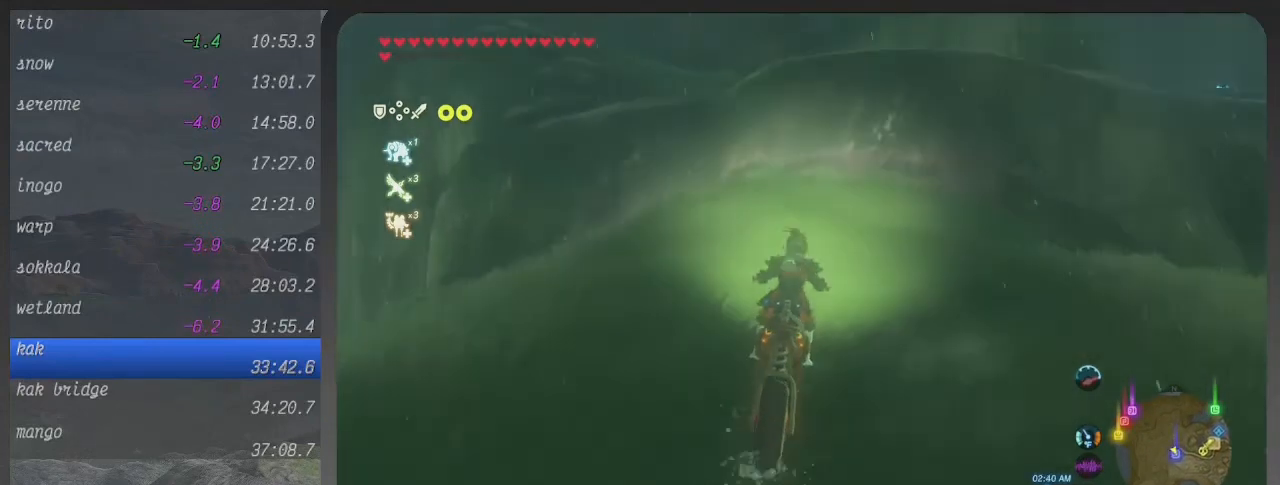
{"buttons": ["B"], "left_stick": "up-right", "right_stick": "center", "events": [[233, "left_stick", "center"], [467, "left_stick", "up-right"]]}
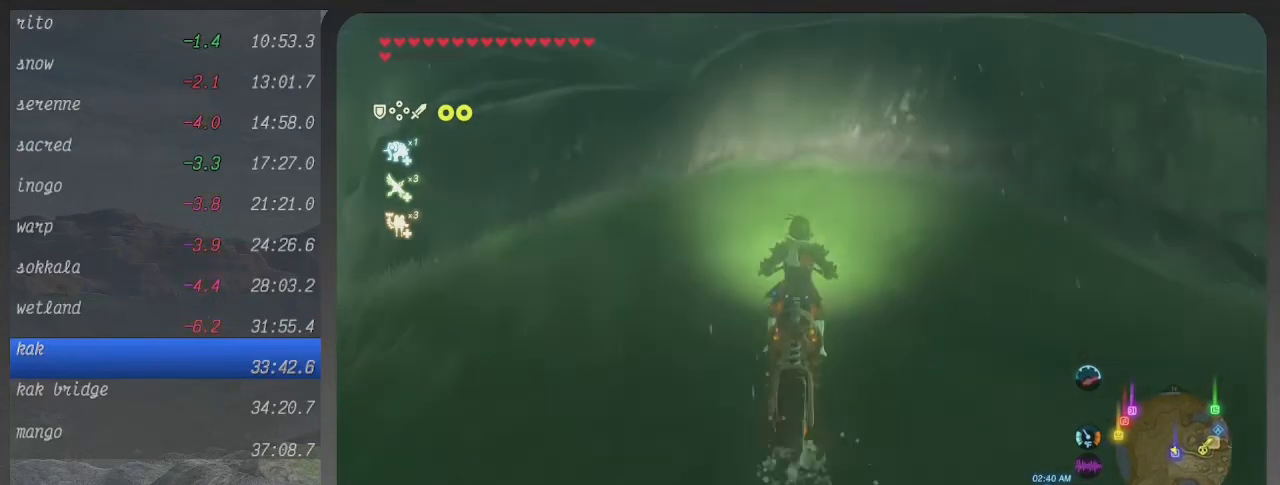
{"buttons": ["B"], "left_stick": "up", "right_stick": "center", "events": [[167, "left_stick", "up"]]}
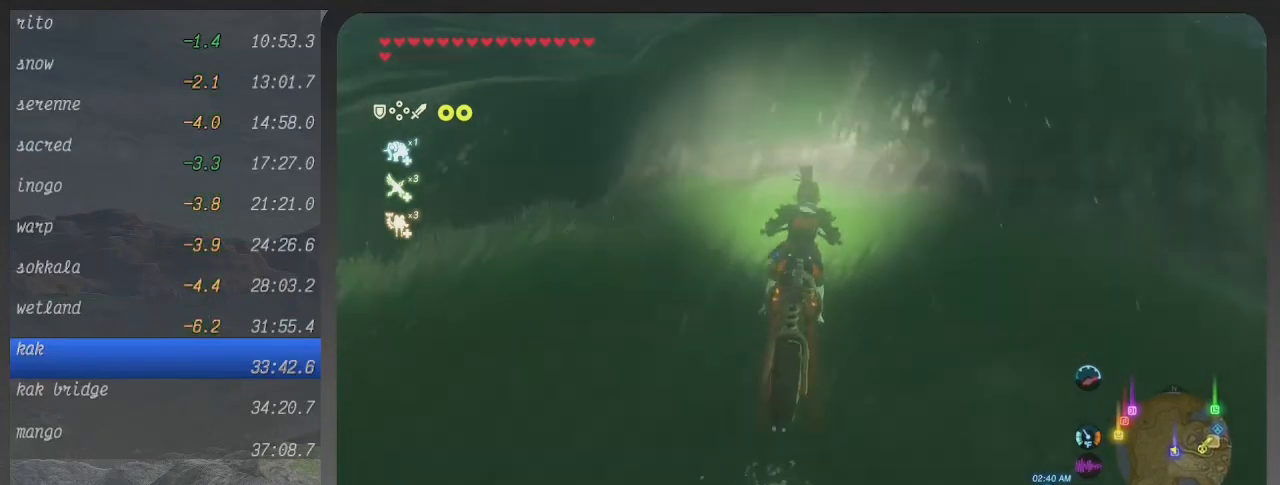
{"buttons": ["B"], "left_stick": "up", "right_stick": "center", "events": []}
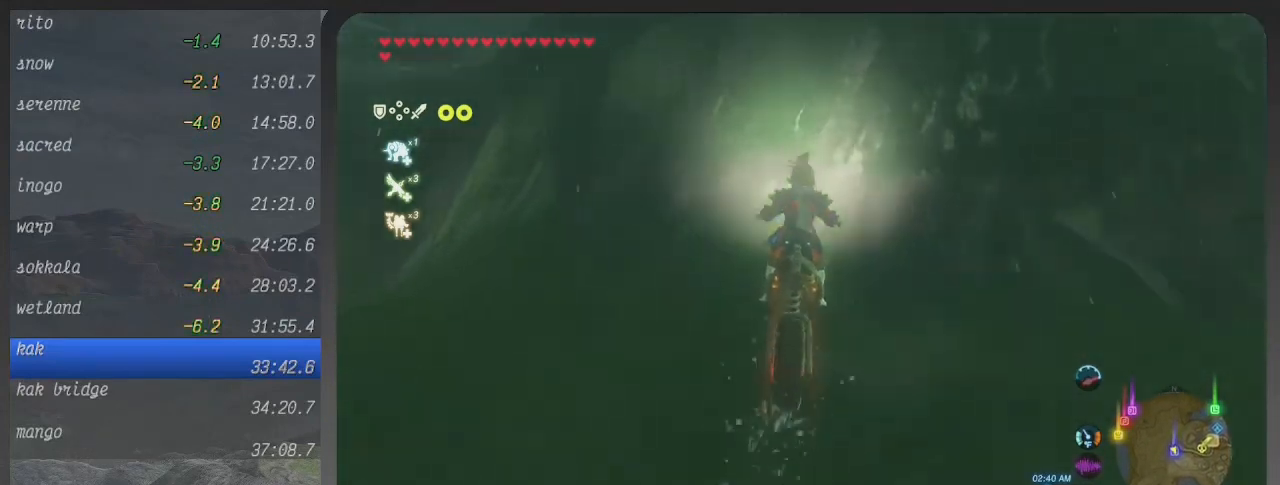
{"buttons": ["B"], "left_stick": "up", "right_stick": "center", "events": []}
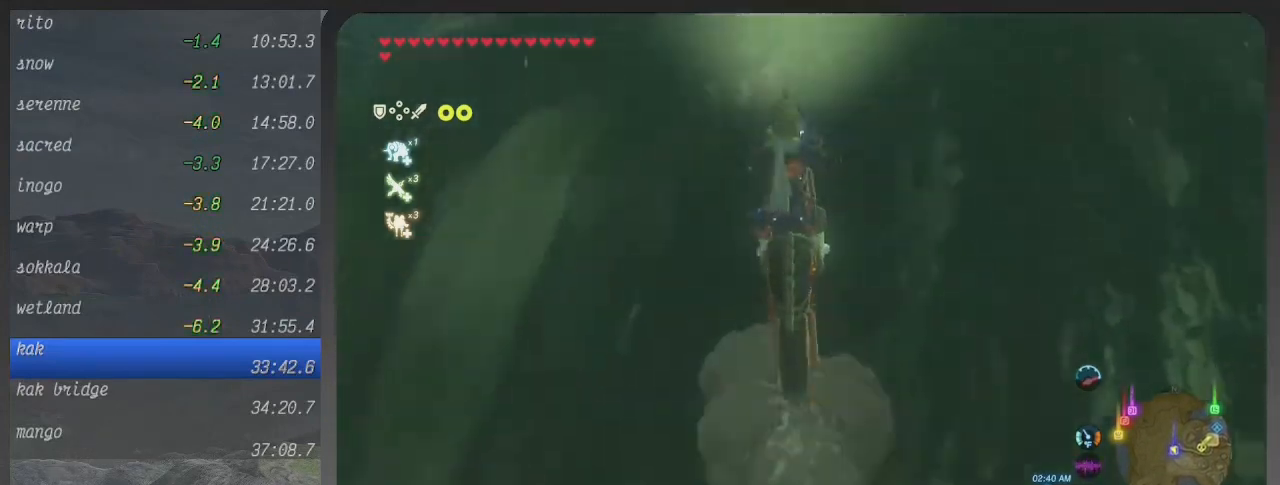
{"buttons": ["B"], "left_stick": "up", "right_stick": "center", "events": []}
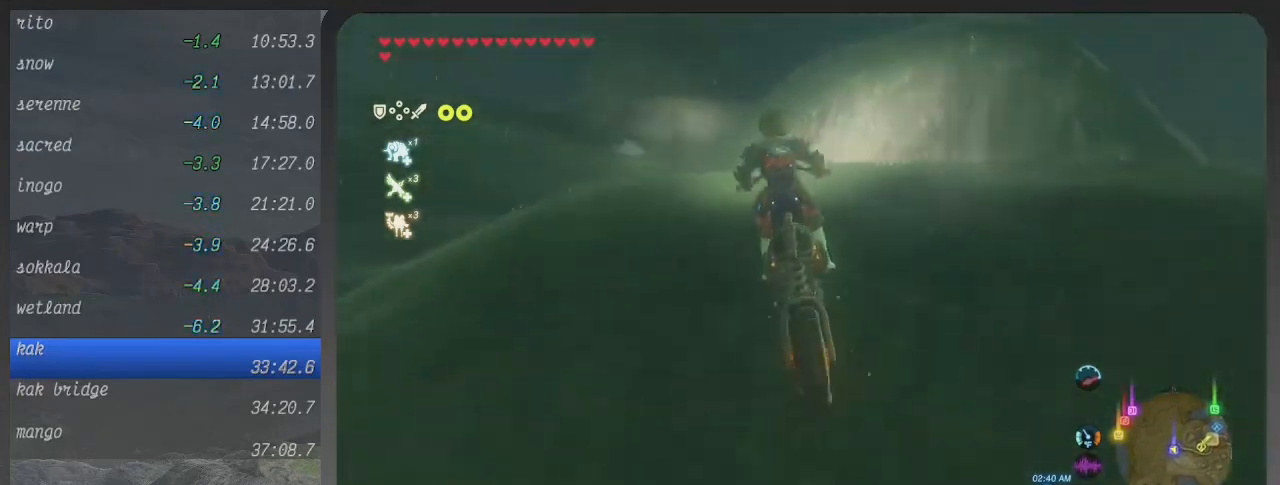
{"buttons": ["B"], "left_stick": "up-left", "right_stick": "center", "events": [[167, "left_stick", "up-left"]]}
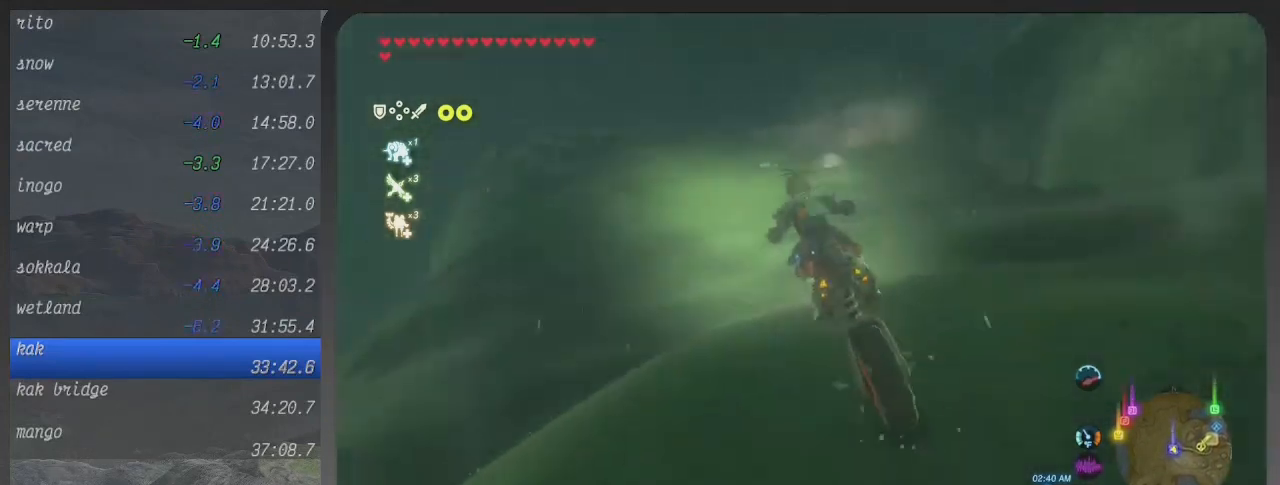
{"buttons": ["B"], "left_stick": "up", "right_stick": "center", "events": [[33, "left_stick", "up"]]}